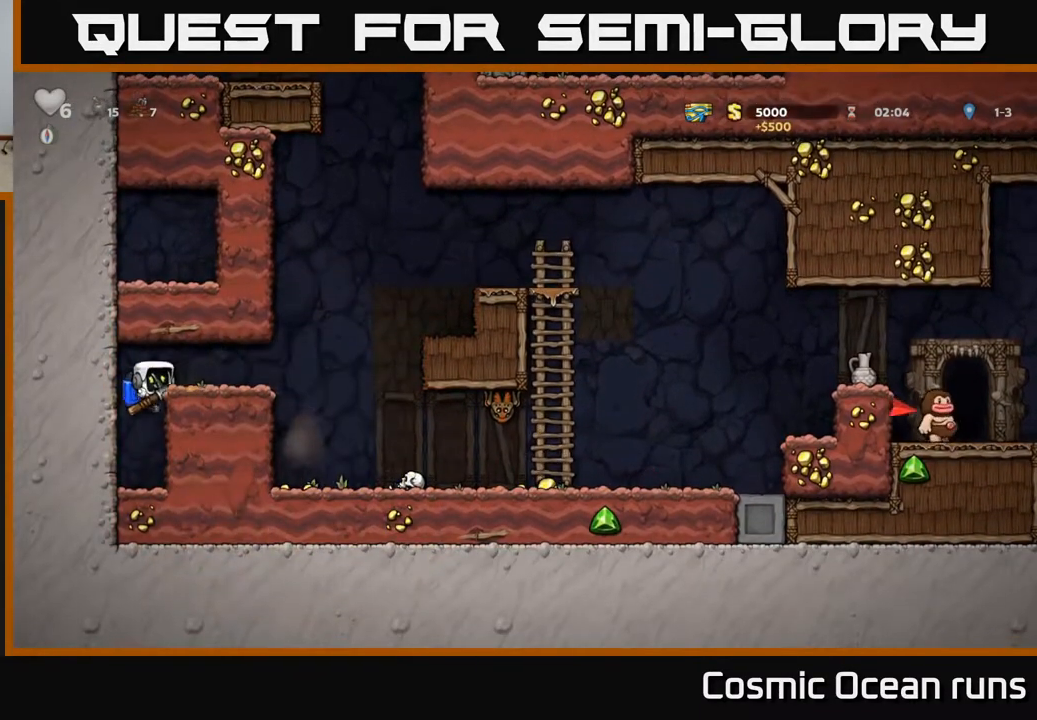
Gameplay with a controller (Xbox layout); each line is a JSON object with the inputs held at the frame after it. "events" lists button and stick changes between this image and that frame as [ms after this image, input, new state], when the widget could be followed in between.
{"buttons": ["DPAD_RIGHT"], "left_stick": "center", "right_stick": "center", "events": [[300, "DPAD_RIGHT", "up"], [333, "A", "down"], [383, "DPAD_RIGHT", "down"], [483, "A", "up"]]}
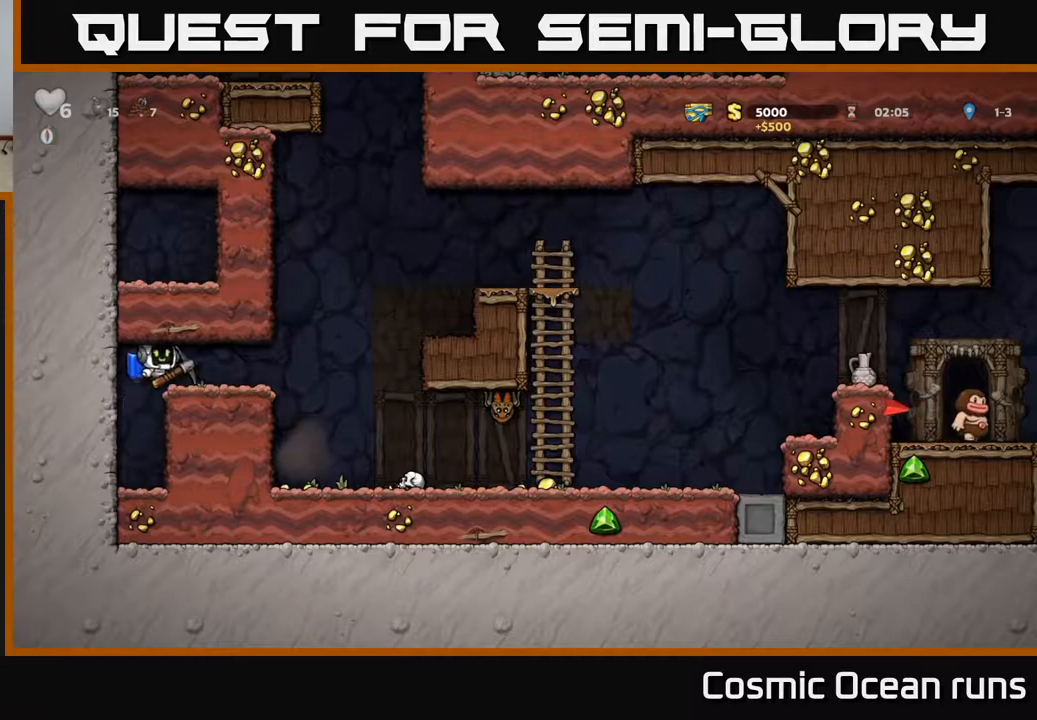
{"buttons": [], "left_stick": "center", "right_stick": "center", "events": [[367, "DPAD_RIGHT", "up"]]}
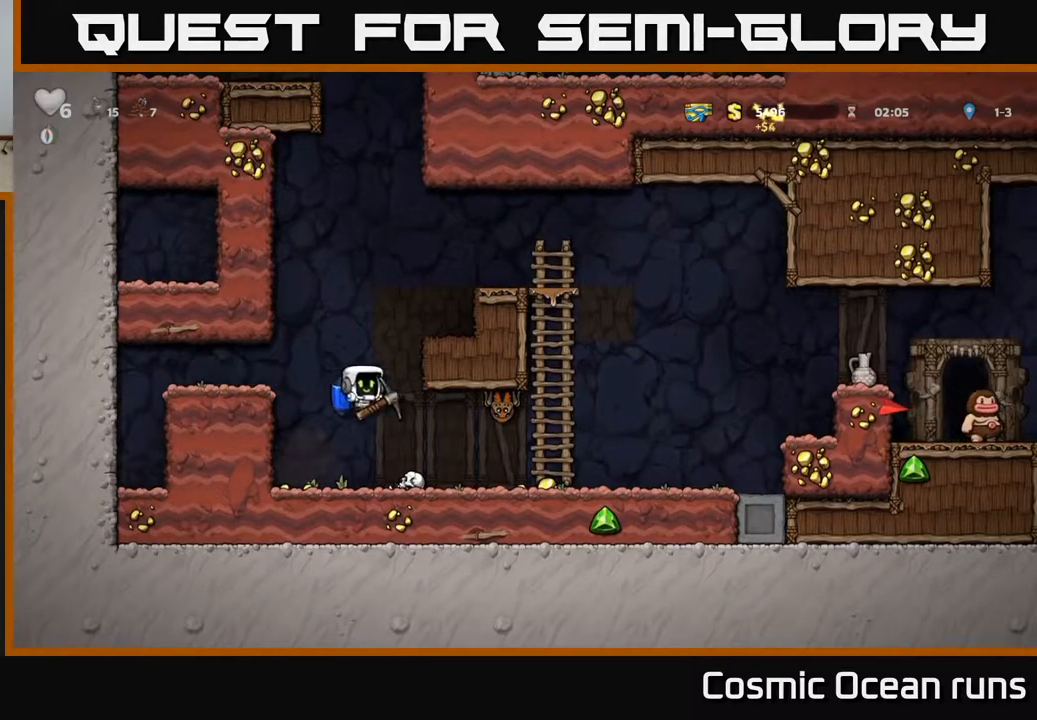
{"buttons": ["DPAD_RIGHT"], "left_stick": "center", "right_stick": "center", "events": [[67, "DPAD_LEFT", "down"], [267, "DPAD_DOWN", "down"], [267, "DPAD_LEFT", "up"], [333, "X", "down"], [433, "DPAD_DOWN", "up"], [433, "DPAD_RIGHT", "down"], [450, "X", "up"]]}
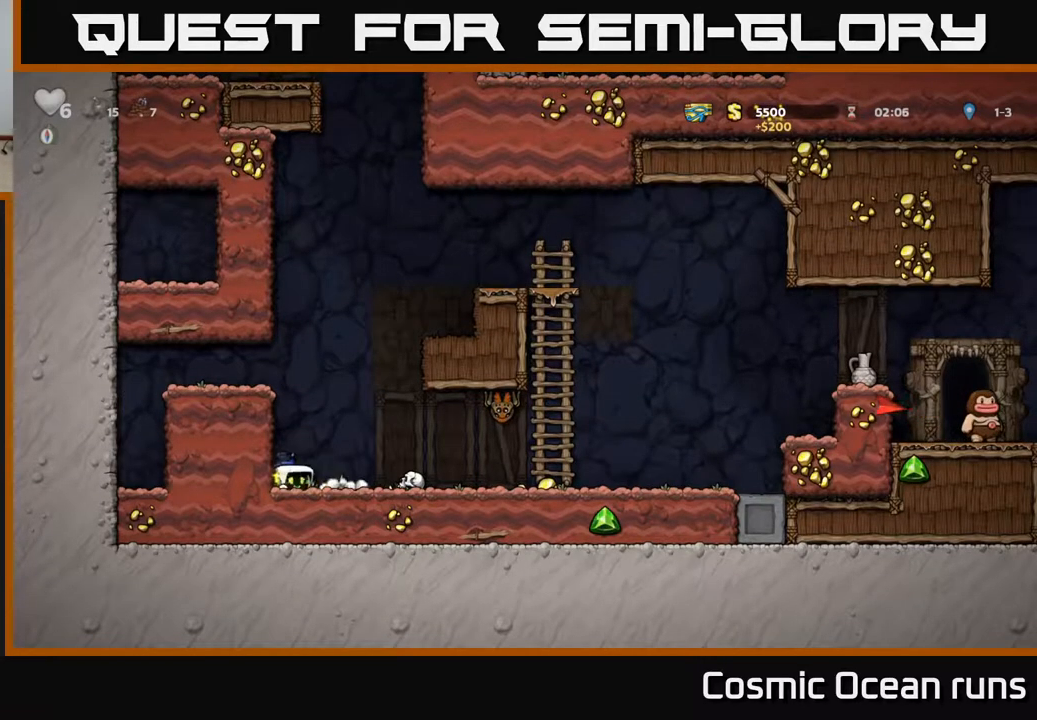
{"buttons": ["DPAD_LEFT"], "left_stick": "center", "right_stick": "center", "events": [[83, "X", "down"], [217, "A", "down"], [283, "X", "up"], [350, "A", "up"], [350, "DPAD_RIGHT", "up"], [383, "DPAD_LEFT", "down"]]}
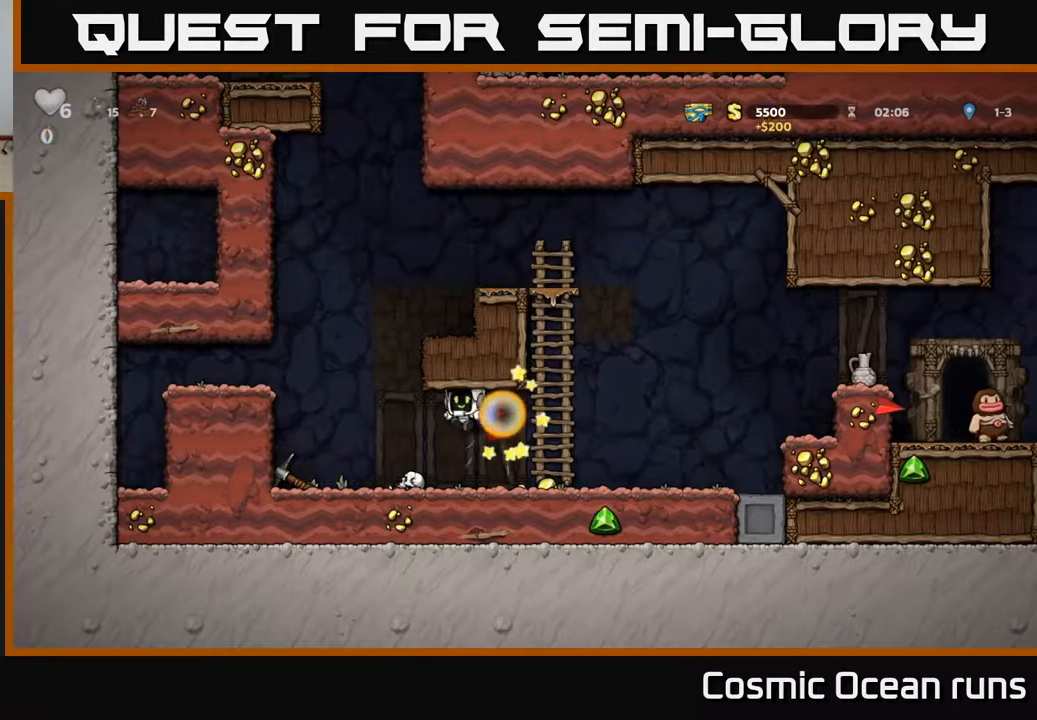
{"buttons": ["DPAD_RIGHT"], "left_stick": "center", "right_stick": "center", "events": [[67, "DPAD_LEFT", "up"], [133, "DPAD_RIGHT", "down"]]}
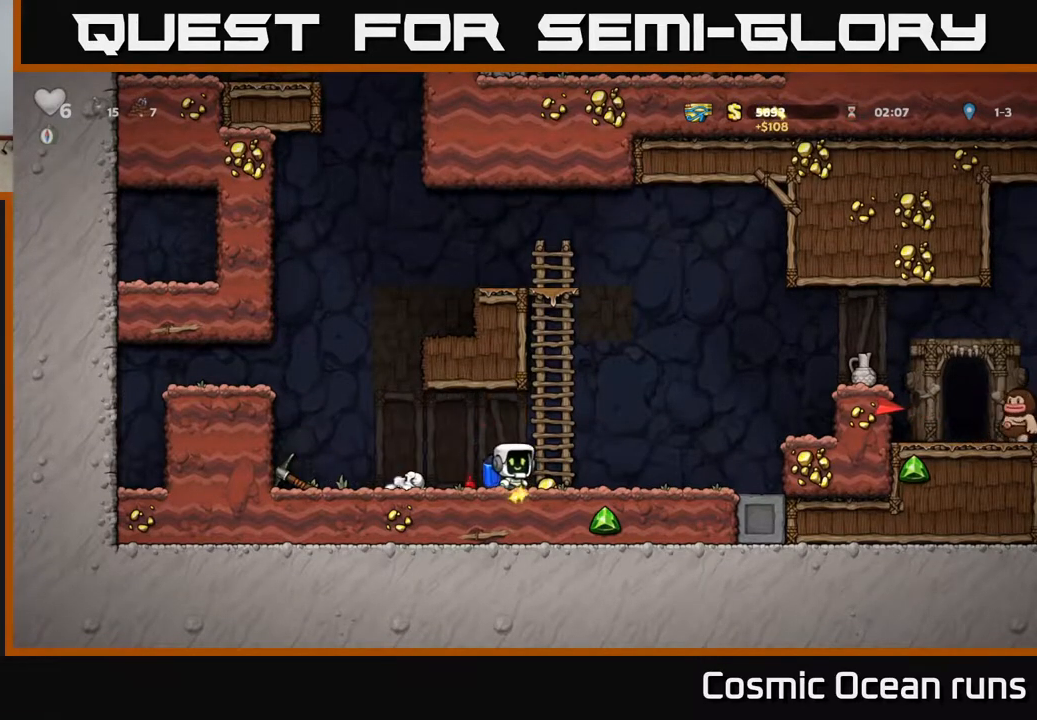
{"buttons": ["DPAD_LEFT"], "left_stick": "center", "right_stick": "center", "events": [[83, "DPAD_RIGHT", "up"], [133, "DPAD_LEFT", "down"], [367, "A", "down"], [450, "A", "up"]]}
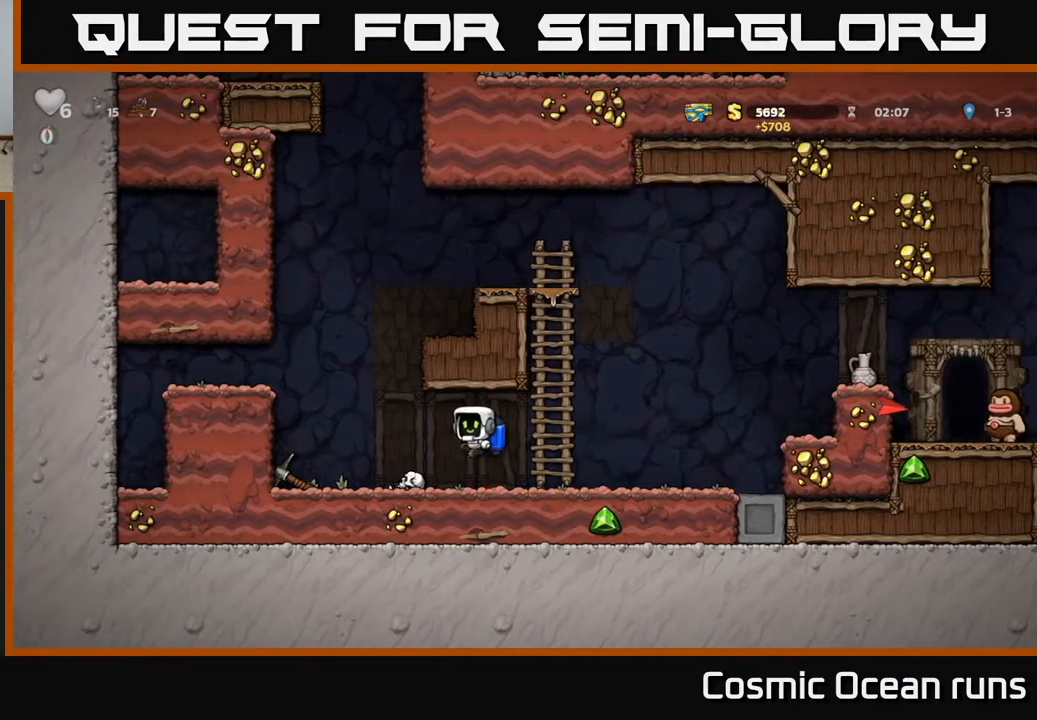
{"buttons": ["X", "DPAD_RIGHT"], "left_stick": "center", "right_stick": "center", "events": [[300, "DPAD_DOWN", "down"], [333, "DPAD_LEFT", "up"], [417, "X", "down"], [467, "DPAD_RIGHT", "down"], [483, "DPAD_DOWN", "up"]]}
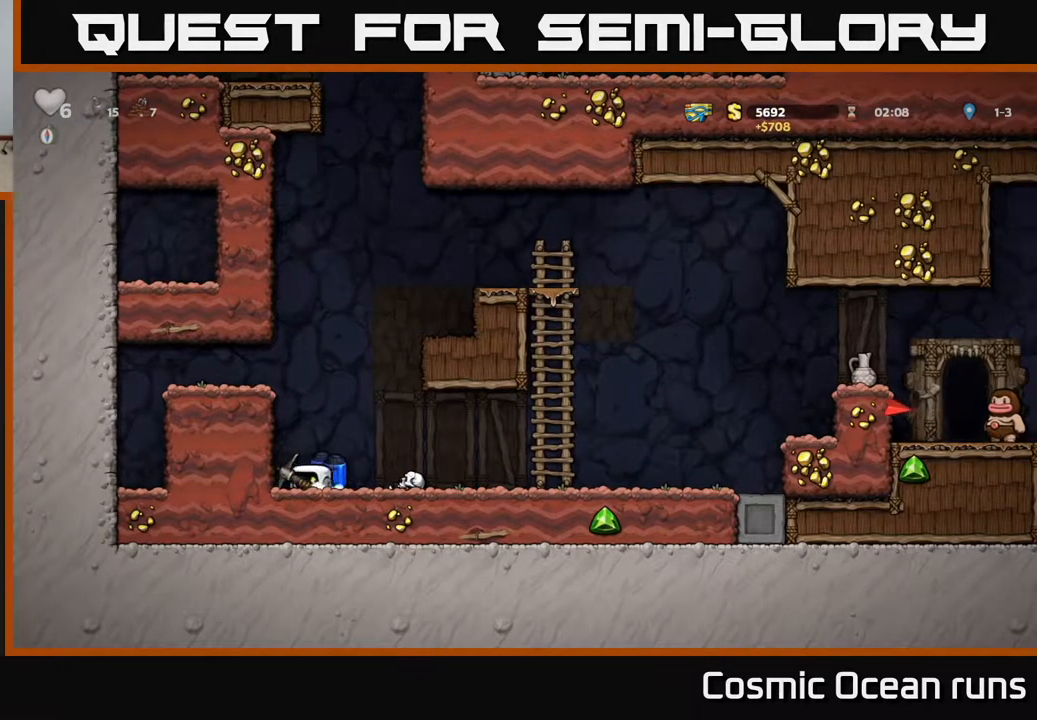
{"buttons": ["X"], "left_stick": "center", "right_stick": "center", "events": [[17, "X", "up"], [400, "X", "down"], [500, "DPAD_RIGHT", "up"]]}
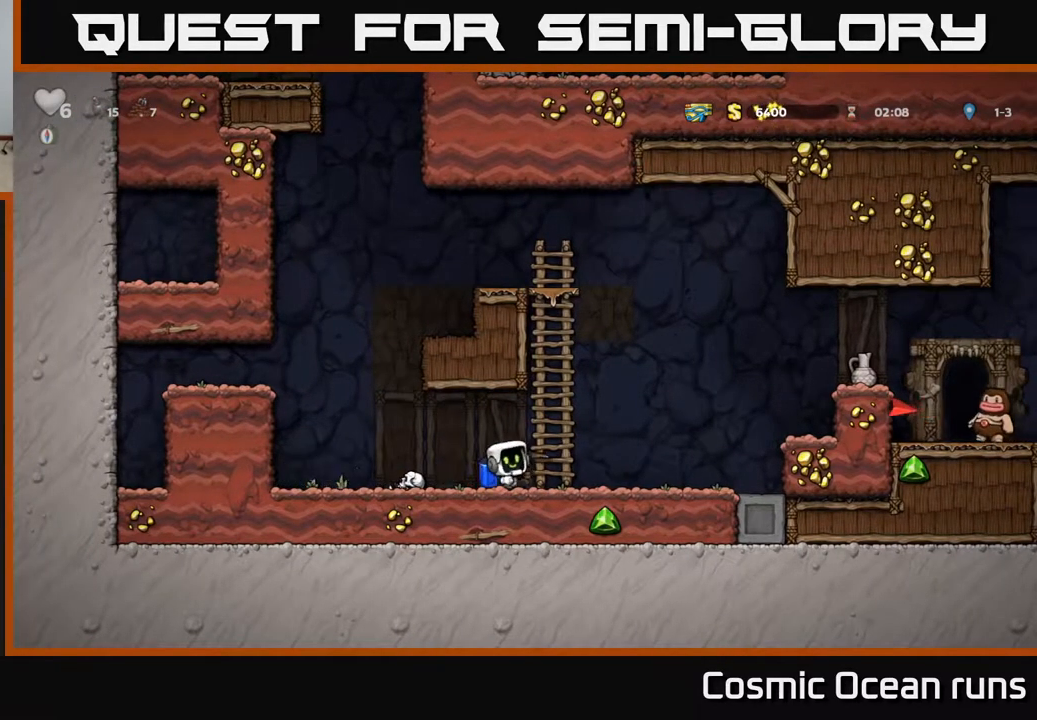
{"buttons": ["DPAD_RIGHT"], "left_stick": "center", "right_stick": "center", "events": [[17, "X", "up"], [433, "DPAD_RIGHT", "down"]]}
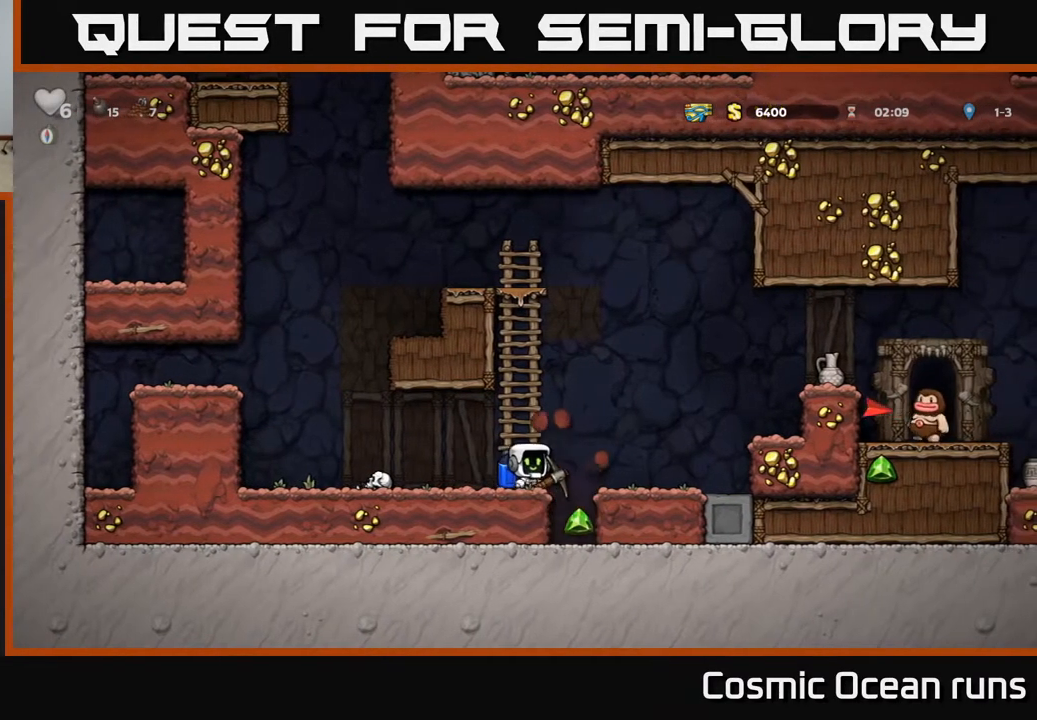
{"buttons": [], "left_stick": "center", "right_stick": "center", "events": [[83, "DPAD_RIGHT", "up"], [250, "DPAD_LEFT", "down"], [317, "DPAD_LEFT", "up"]]}
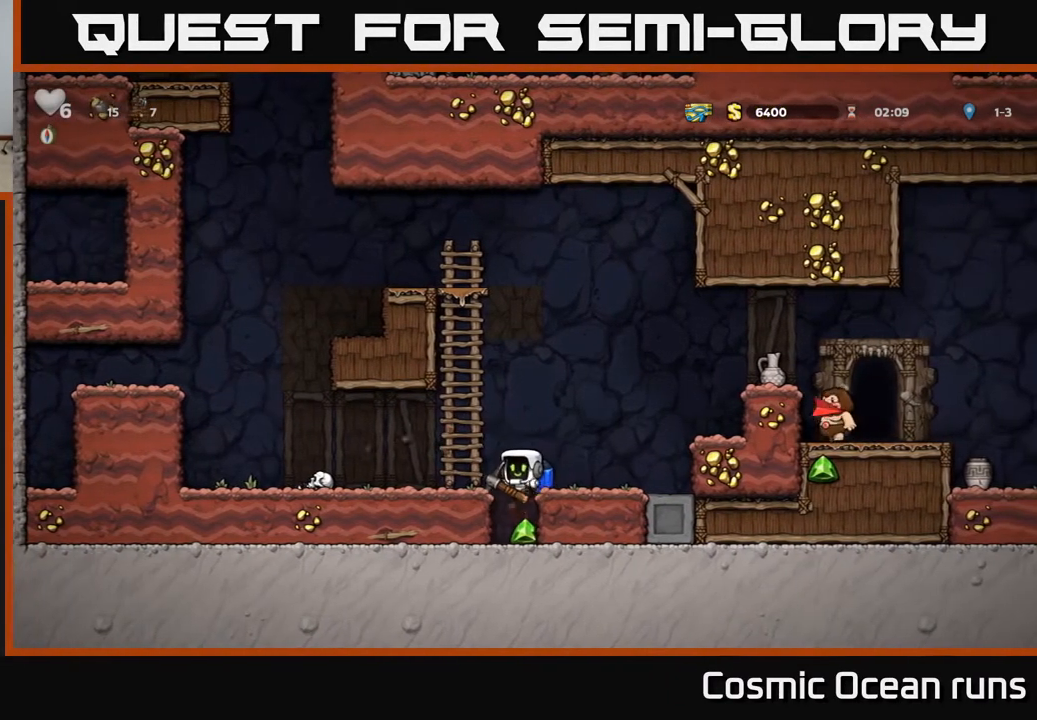
{"buttons": ["DPAD_RIGHT"], "left_stick": "center", "right_stick": "center", "events": [[367, "A", "down"], [417, "DPAD_RIGHT", "down"], [483, "A", "up"]]}
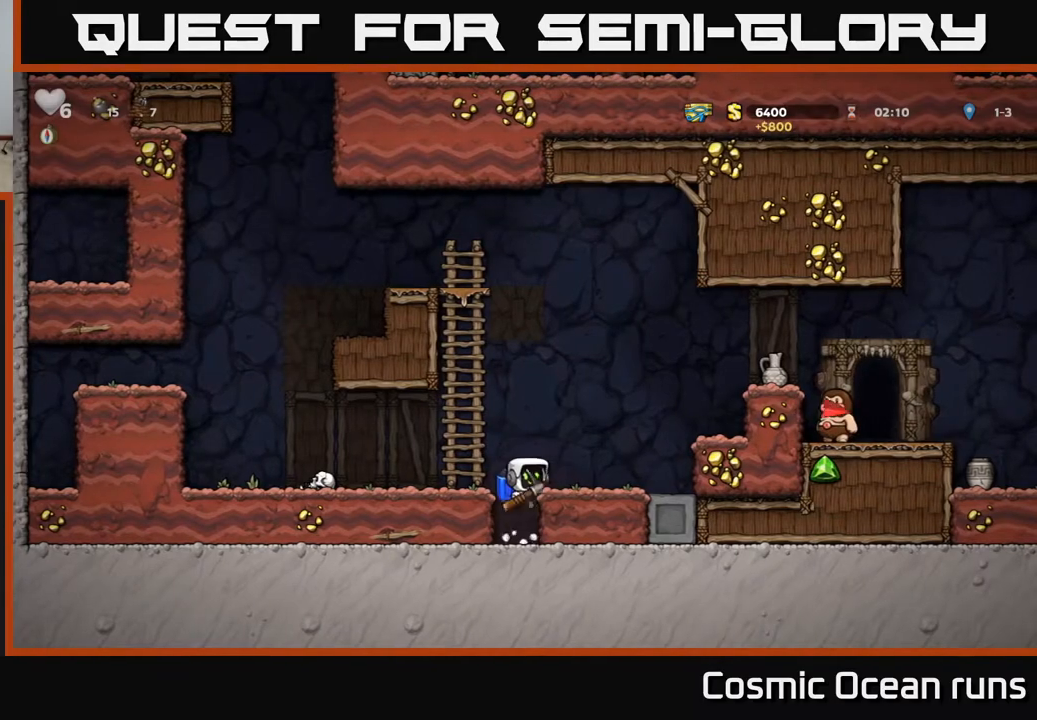
{"buttons": [], "left_stick": "center", "right_stick": "center", "events": [[250, "DPAD_RIGHT", "up"], [317, "X", "down"], [450, "X", "up"]]}
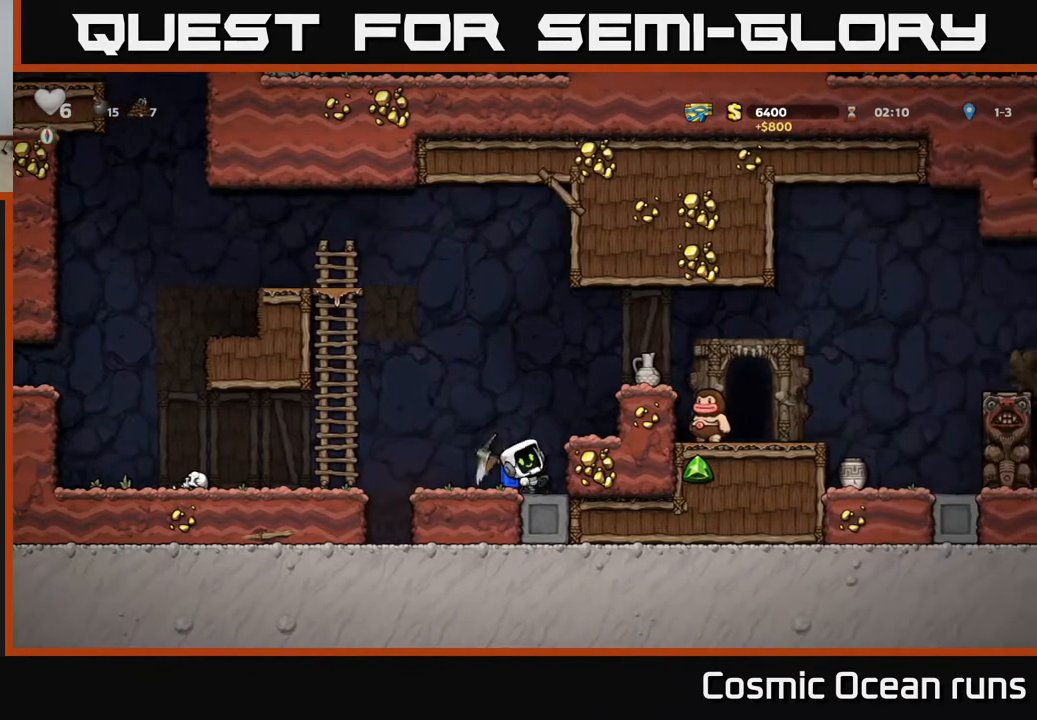
{"buttons": ["DPAD_RIGHT"], "left_stick": "center", "right_stick": "center", "events": [[483, "DPAD_RIGHT", "down"]]}
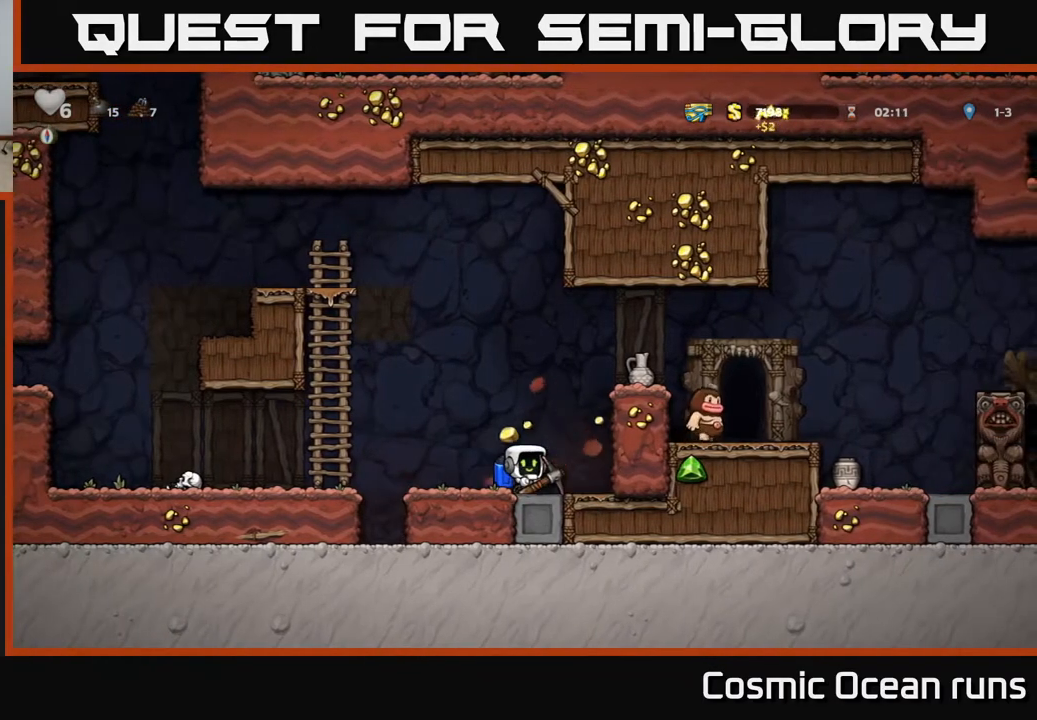
{"buttons": ["DPAD_LEFT"], "left_stick": "center", "right_stick": "center", "events": [[33, "X", "down"], [167, "X", "up"], [217, "DPAD_RIGHT", "up"], [317, "DPAD_LEFT", "down"]]}
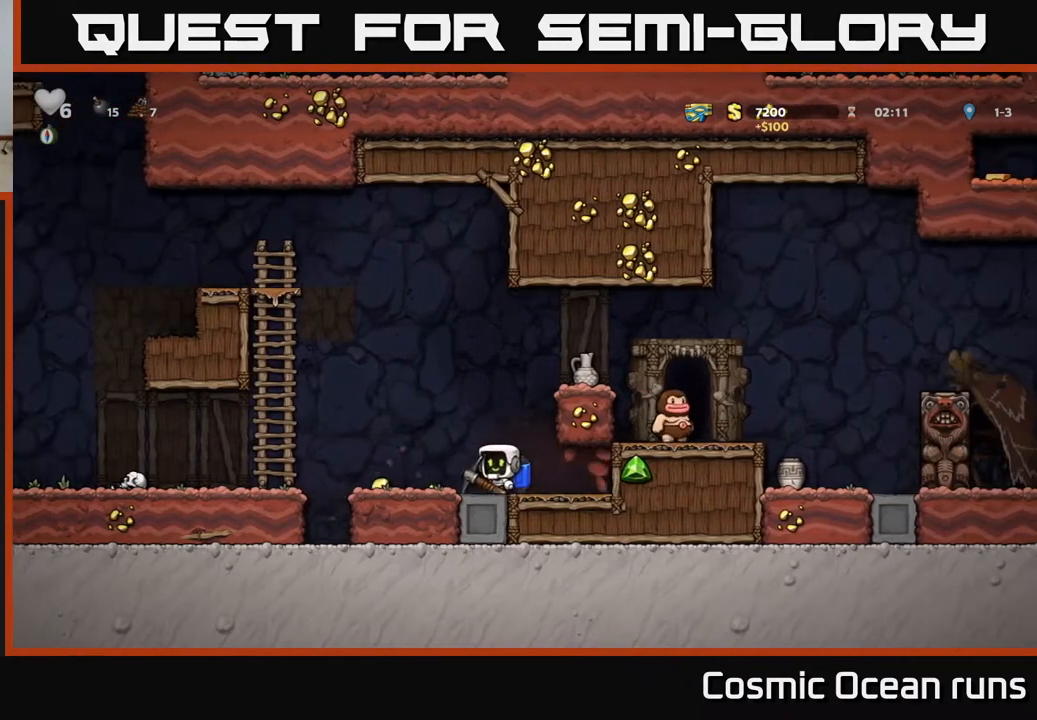
{"buttons": ["DPAD_RIGHT"], "left_stick": "center", "right_stick": "center", "events": [[217, "DPAD_LEFT", "up"], [250, "DPAD_RIGHT", "down"]]}
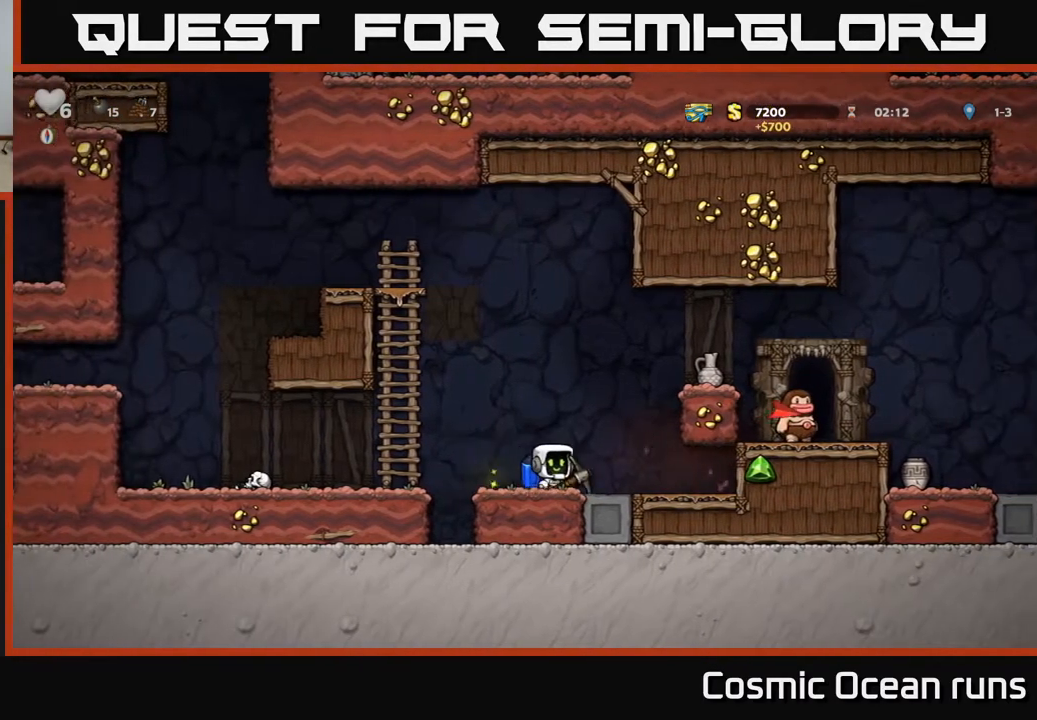
{"buttons": ["DPAD_LEFT"], "left_stick": "center", "right_stick": "center", "events": [[150, "X", "down"], [283, "X", "up"], [333, "DPAD_RIGHT", "up"], [367, "DPAD_LEFT", "down"]]}
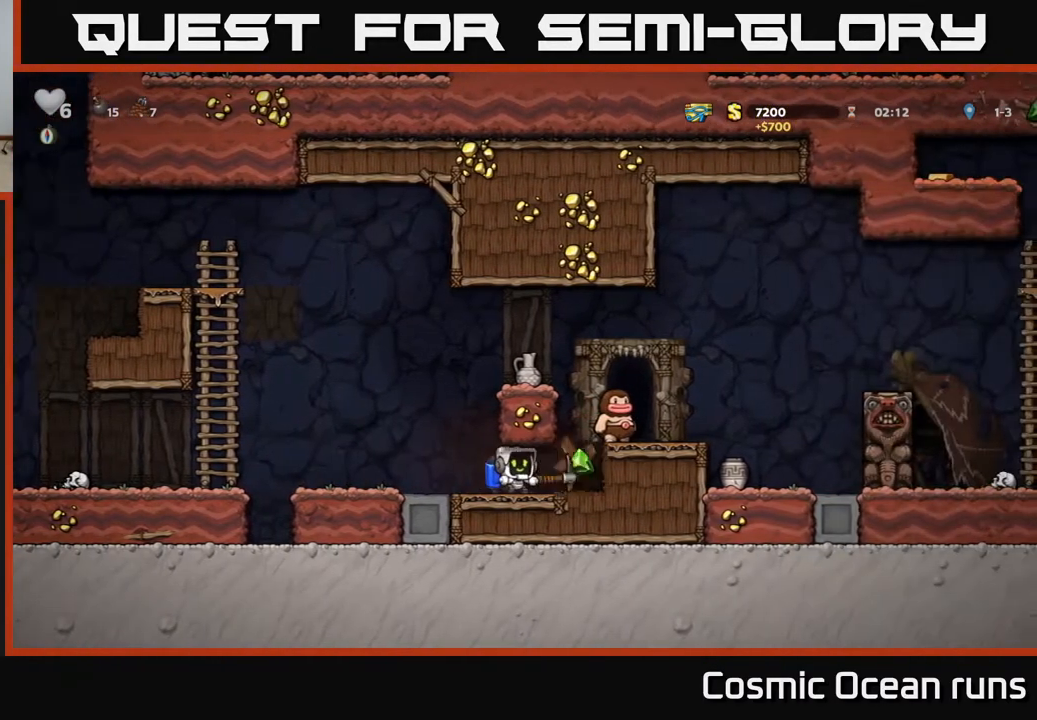
{"buttons": ["DPAD_RIGHT"], "left_stick": "center", "right_stick": "center", "events": [[150, "DPAD_LEFT", "up"], [267, "DPAD_DOWN", "down"], [333, "X", "down"], [417, "DPAD_DOWN", "up"], [417, "DPAD_RIGHT", "down"], [450, "X", "up"]]}
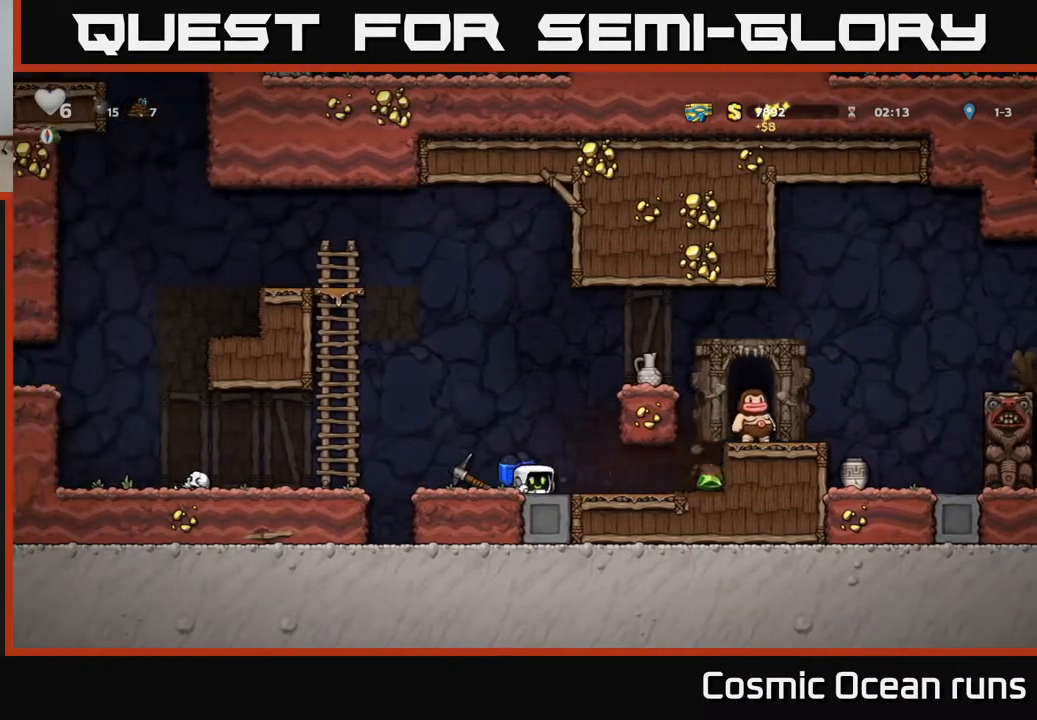
{"buttons": ["A"], "left_stick": "center", "right_stick": "center", "events": [[350, "X", "down"], [400, "DPAD_RIGHT", "up"], [433, "A", "down"], [483, "X", "up"]]}
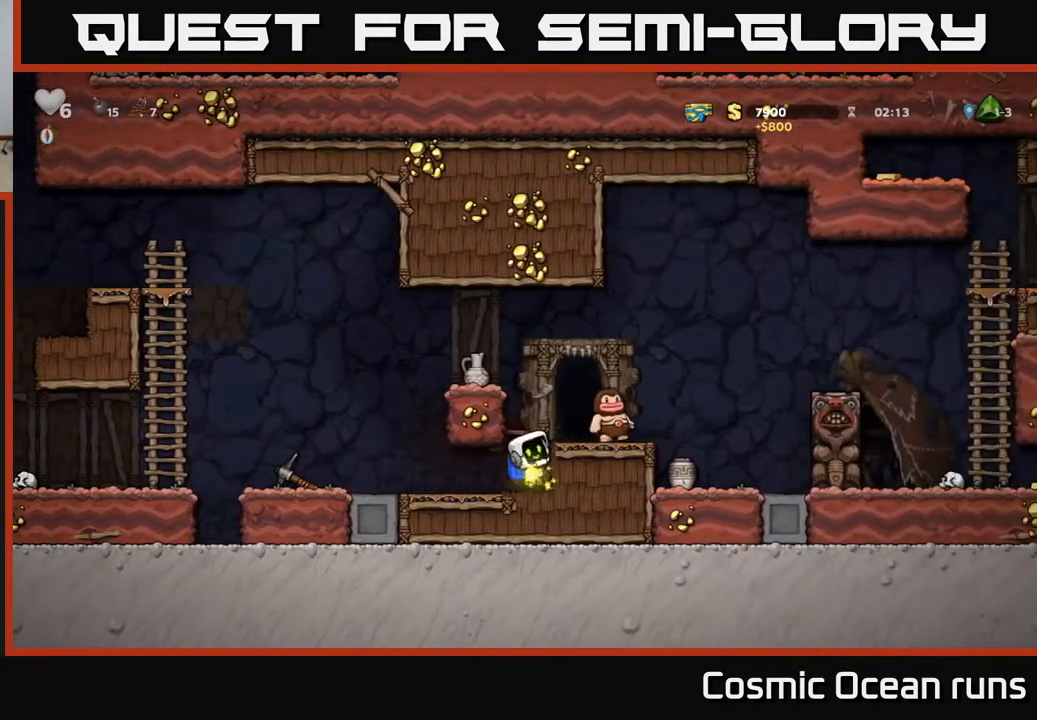
{"buttons": [], "left_stick": "center", "right_stick": "center", "events": [[17, "DPAD_RIGHT", "down"], [83, "A", "up"], [150, "DPAD_RIGHT", "up"], [217, "DPAD_LEFT", "down"], [317, "DPAD_LEFT", "up"]]}
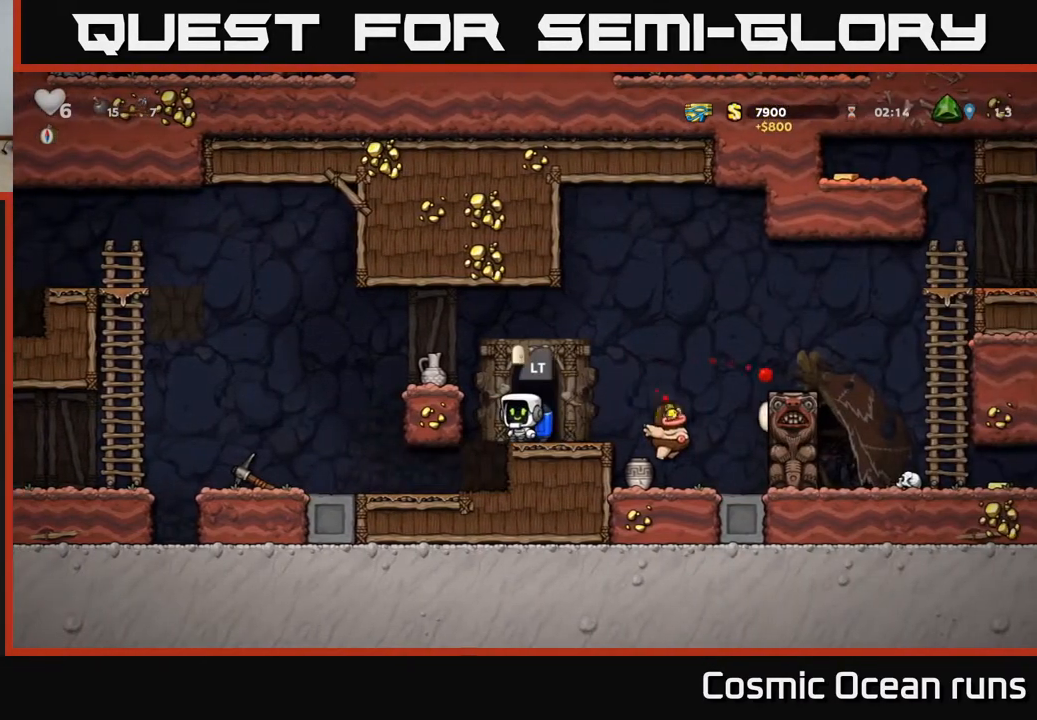
{"buttons": [], "left_stick": "center", "right_stick": "center", "events": [[67, "DPAD_RIGHT", "down"], [250, "DPAD_RIGHT", "up"]]}
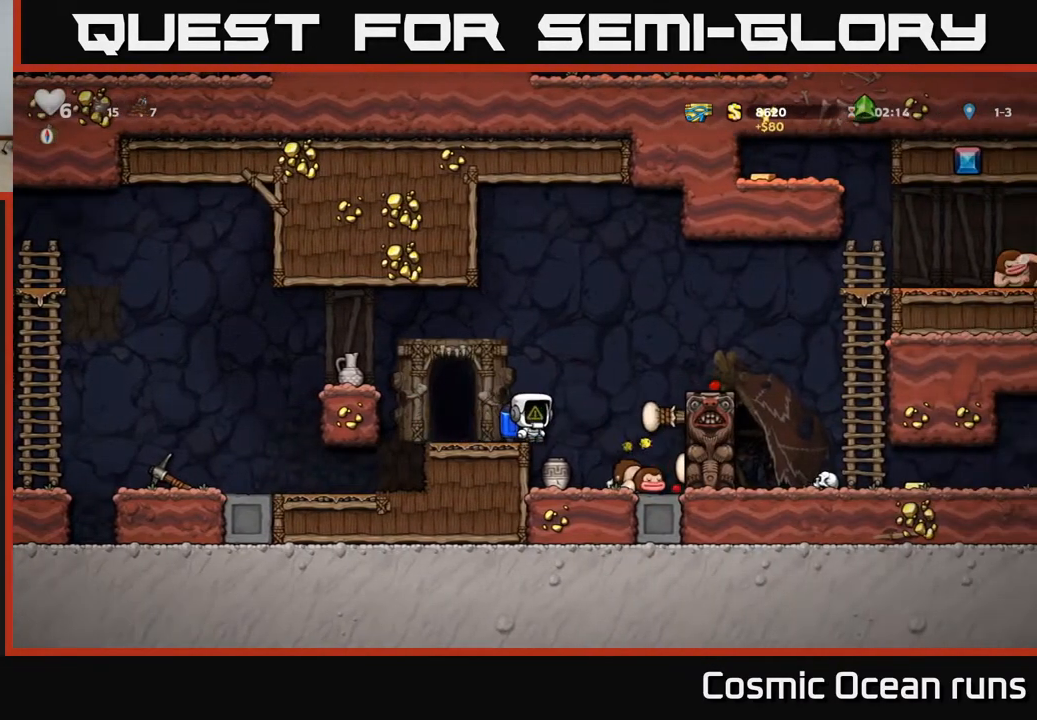
{"buttons": [], "left_stick": "center", "right_stick": "center", "events": []}
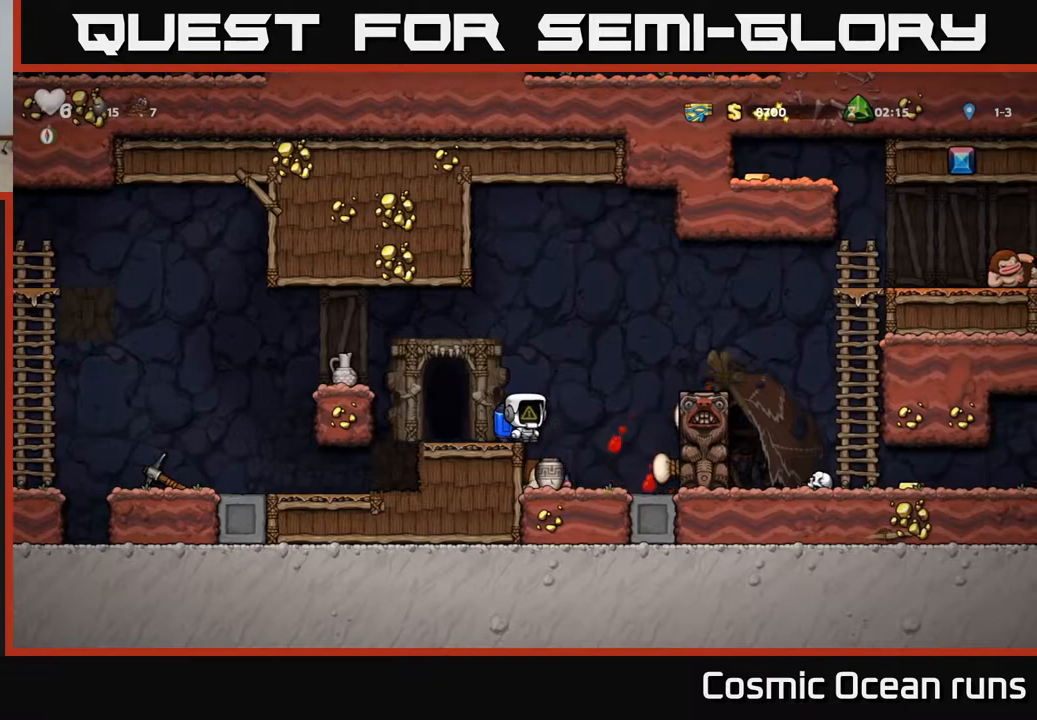
{"buttons": ["X", "DPAD_DOWN"], "left_stick": "center", "right_stick": "center", "events": [[33, "DPAD_RIGHT", "down"], [100, "DPAD_RIGHT", "up"], [367, "DPAD_DOWN", "down"], [483, "X", "down"]]}
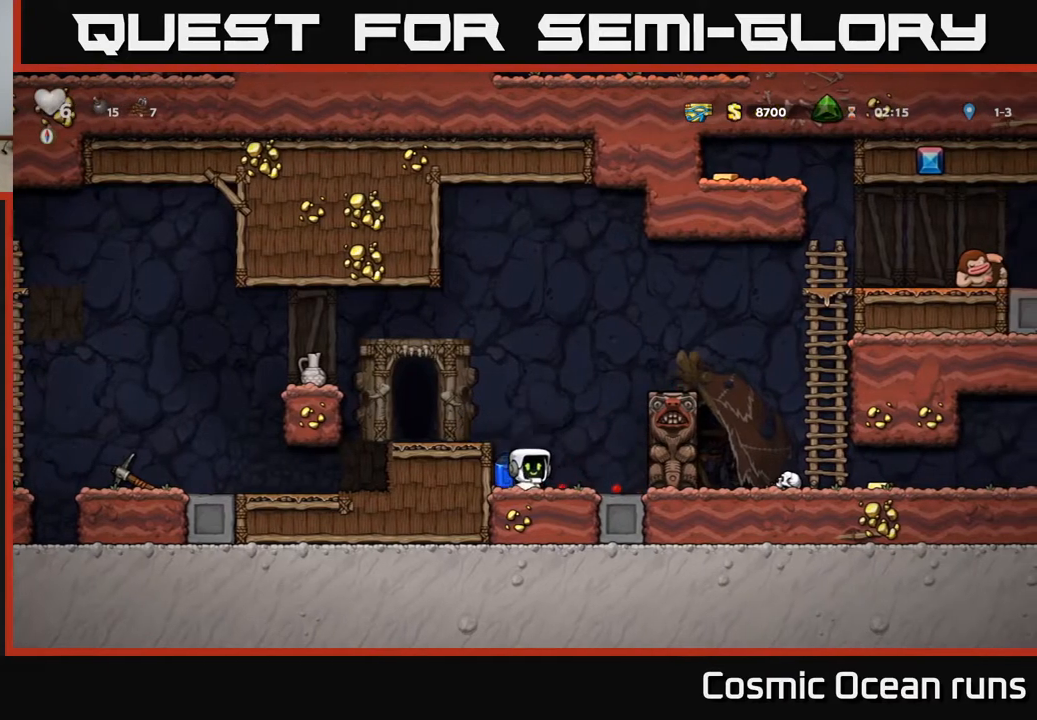
{"buttons": ["DPAD_LEFT"], "left_stick": "center", "right_stick": "center", "events": [[83, "DPAD_DOWN", "up"], [83, "X", "up"], [100, "A", "down"], [283, "A", "up"], [350, "X", "down"], [417, "DPAD_LEFT", "down"], [433, "X", "up"]]}
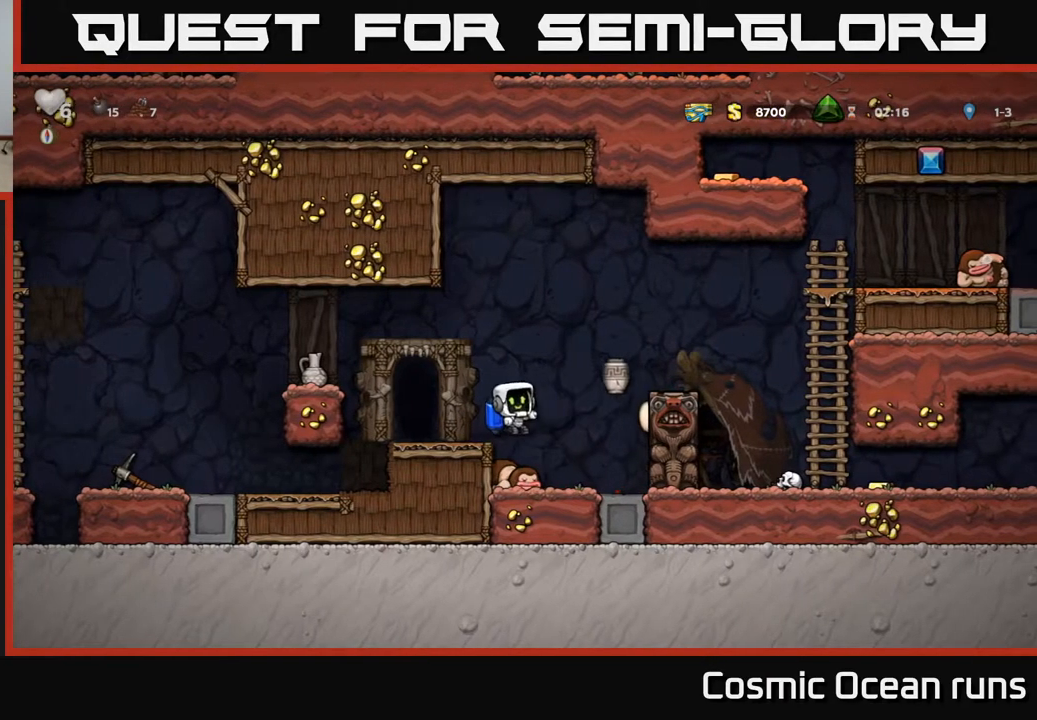
{"buttons": ["A", "DPAD_LEFT"], "left_stick": "center", "right_stick": "center", "events": [[100, "DPAD_LEFT", "up"], [300, "DPAD_LEFT", "down"], [333, "A", "down"]]}
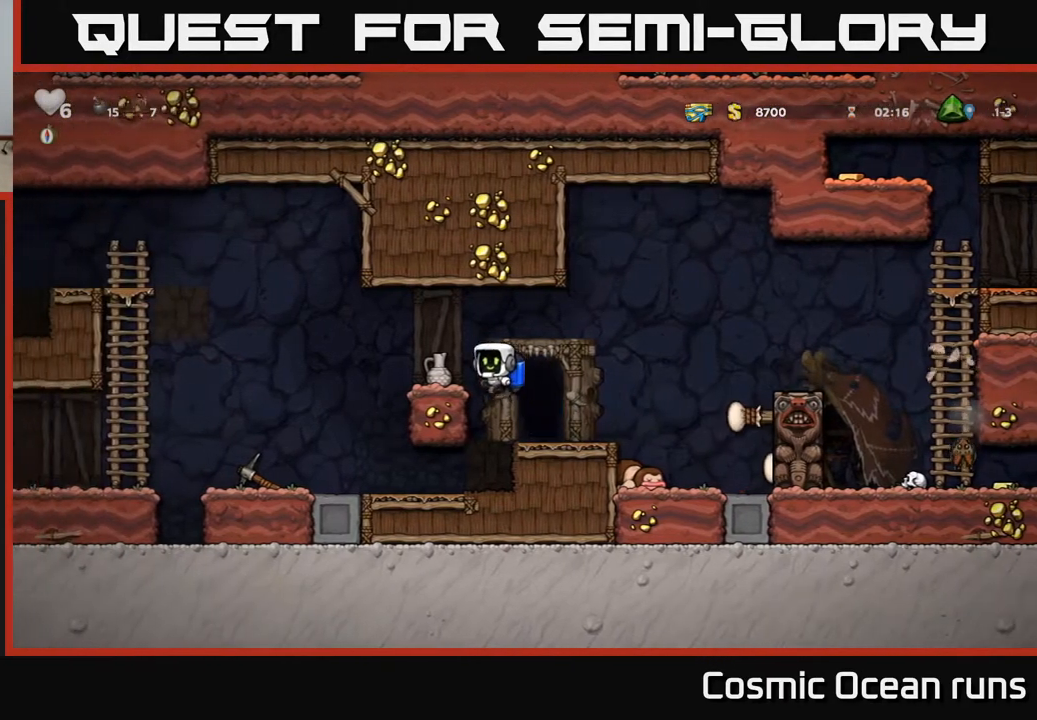
{"buttons": [], "left_stick": "center", "right_stick": "center", "events": [[17, "A", "up"], [17, "DPAD_LEFT", "up"], [283, "DPAD_DOWN", "down"], [383, "X", "down"], [433, "DPAD_DOWN", "up"], [500, "X", "up"]]}
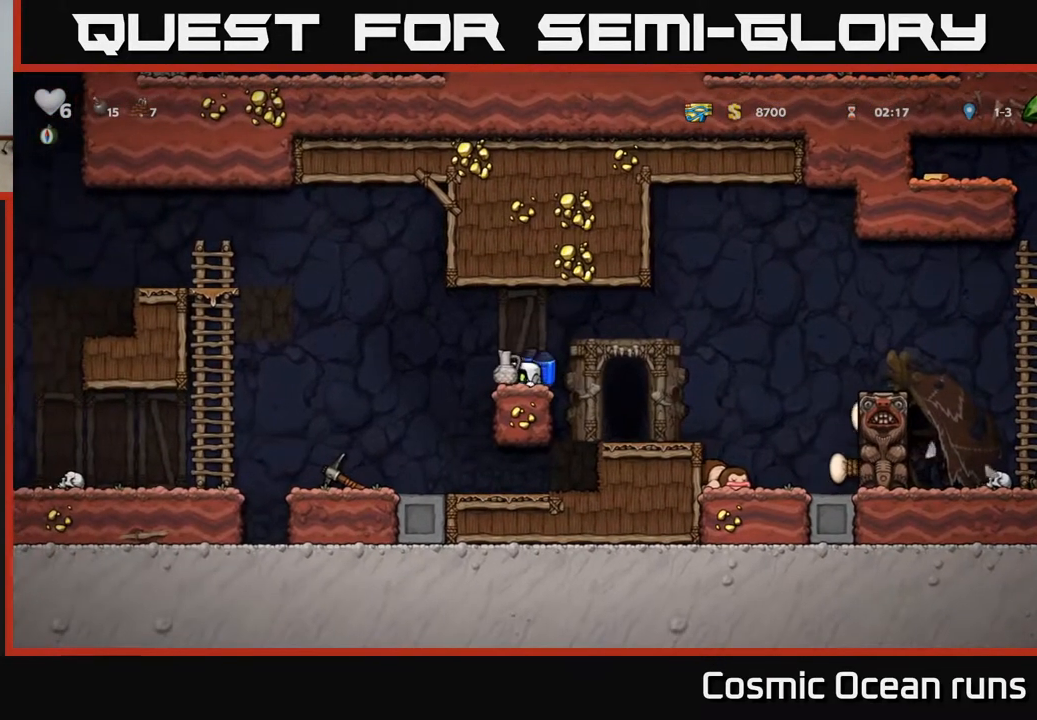
{"buttons": ["DPAD_LEFT"], "left_stick": "center", "right_stick": "center", "events": [[33, "DPAD_RIGHT", "down"], [83, "DPAD_RIGHT", "up"], [117, "X", "down"], [183, "X", "up"], [233, "DPAD_LEFT", "down"]]}
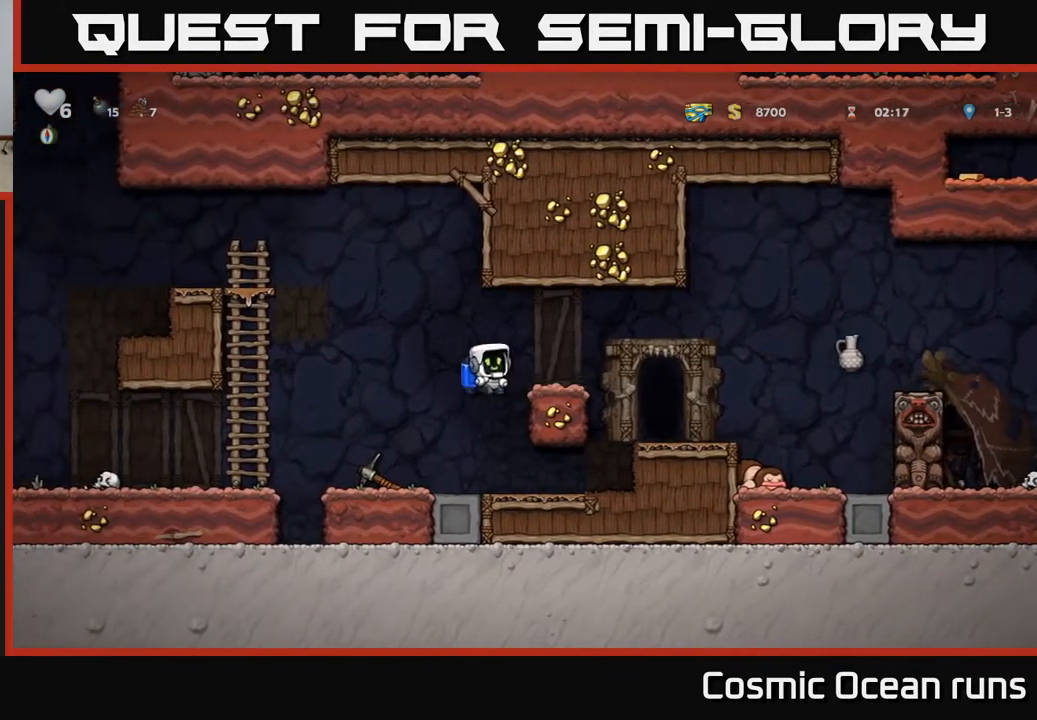
{"buttons": ["A", "DPAD_RIGHT"], "left_stick": "center", "right_stick": "center", "events": [[133, "DPAD_LEFT", "up"], [300, "DPAD_DOWN", "down"], [400, "X", "down"], [467, "DPAD_DOWN", "up"], [483, "DPAD_RIGHT", "down"], [500, "A", "down"], [500, "X", "up"]]}
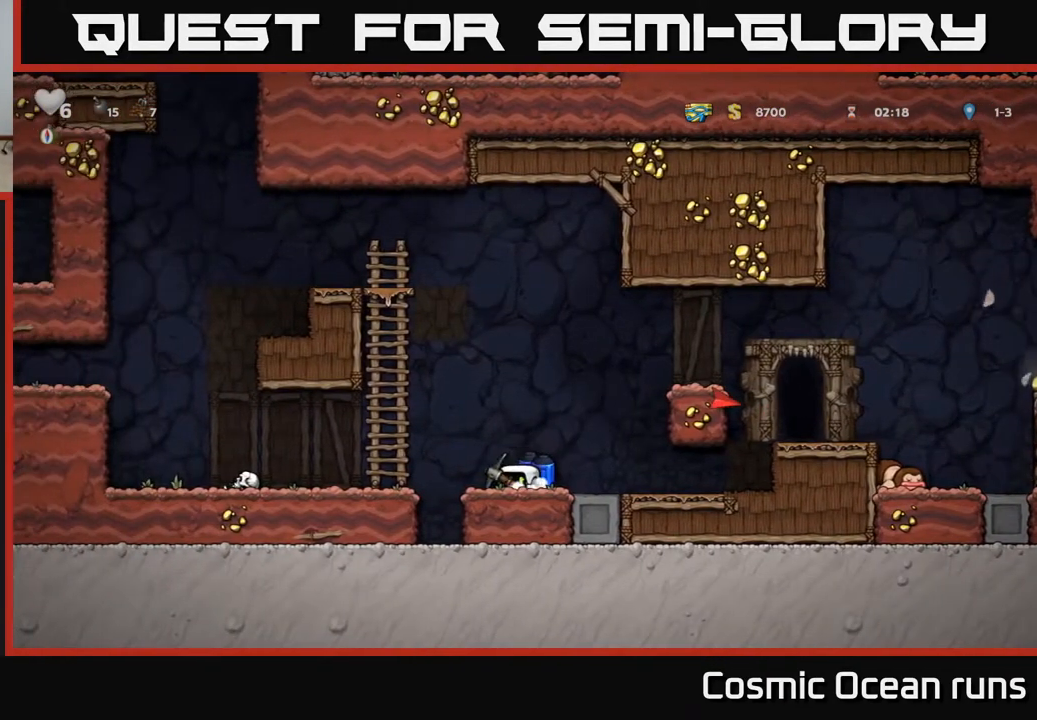
{"buttons": ["DPAD_RIGHT"], "left_stick": "center", "right_stick": "center", "events": [[150, "A", "up"], [200, "A", "down"], [417, "A", "up"]]}
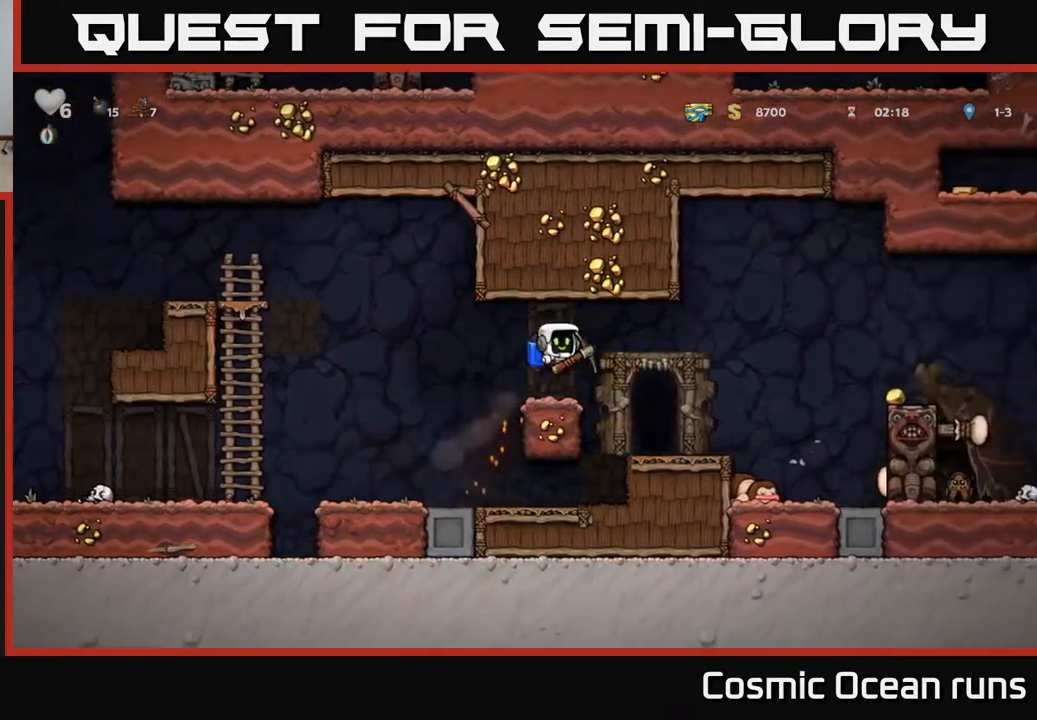
{"buttons": ["DPAD_RIGHT"], "left_stick": "center", "right_stick": "center", "events": [[233, "A", "down"], [350, "A", "up"]]}
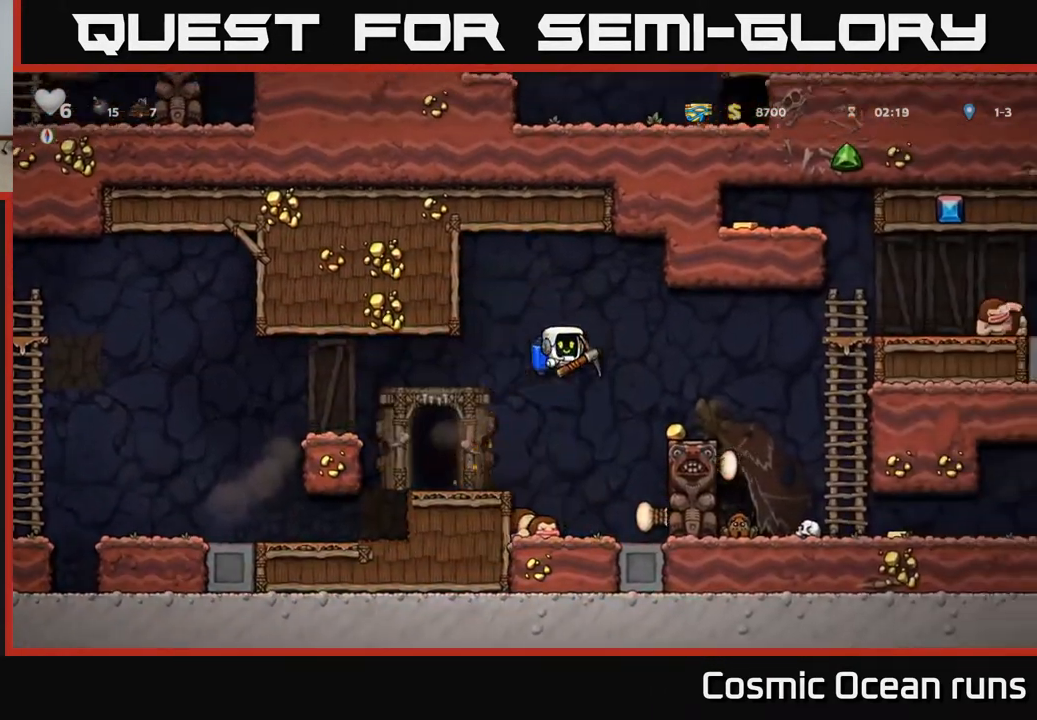
{"buttons": ["A"], "left_stick": "center", "right_stick": "center", "events": [[250, "DPAD_RIGHT", "up"], [433, "A", "down"]]}